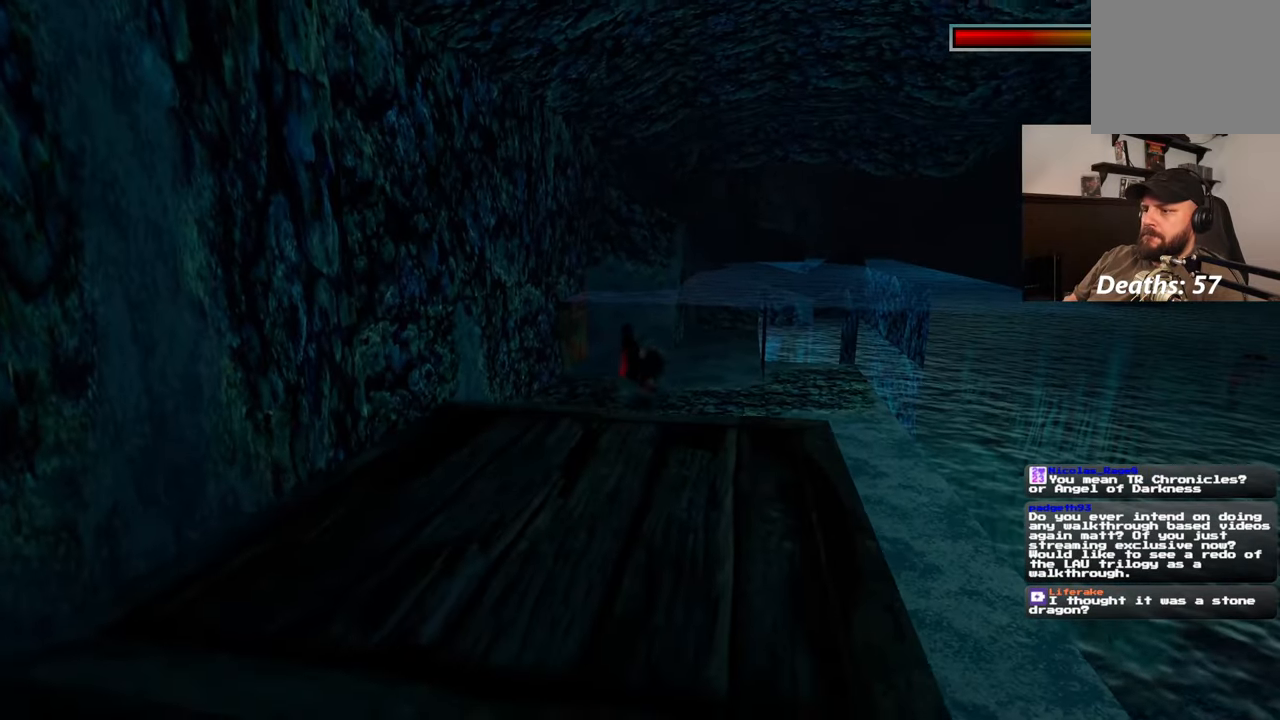
Gameplay with a controller (PlayStation layout); each line is a JSON object with the inputs held at the frame after it. "events" lists button and stick changes between this image and that frame as [ms after this image, input, new state], when the widget could be followed in between. Not read: L2 L3 R2 R3 START.
{"buttons": [], "left_stick": "center", "right_stick": "center", "events": []}
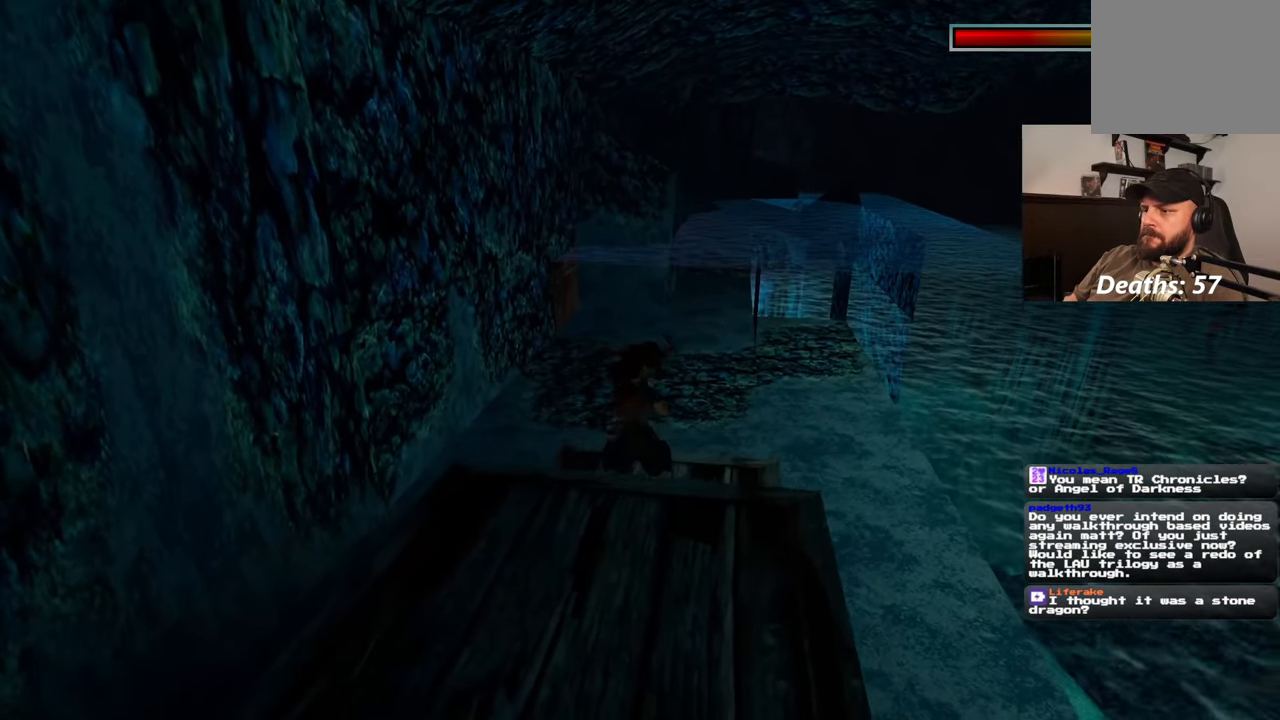
{"buttons": [], "left_stick": "center", "right_stick": "center", "events": []}
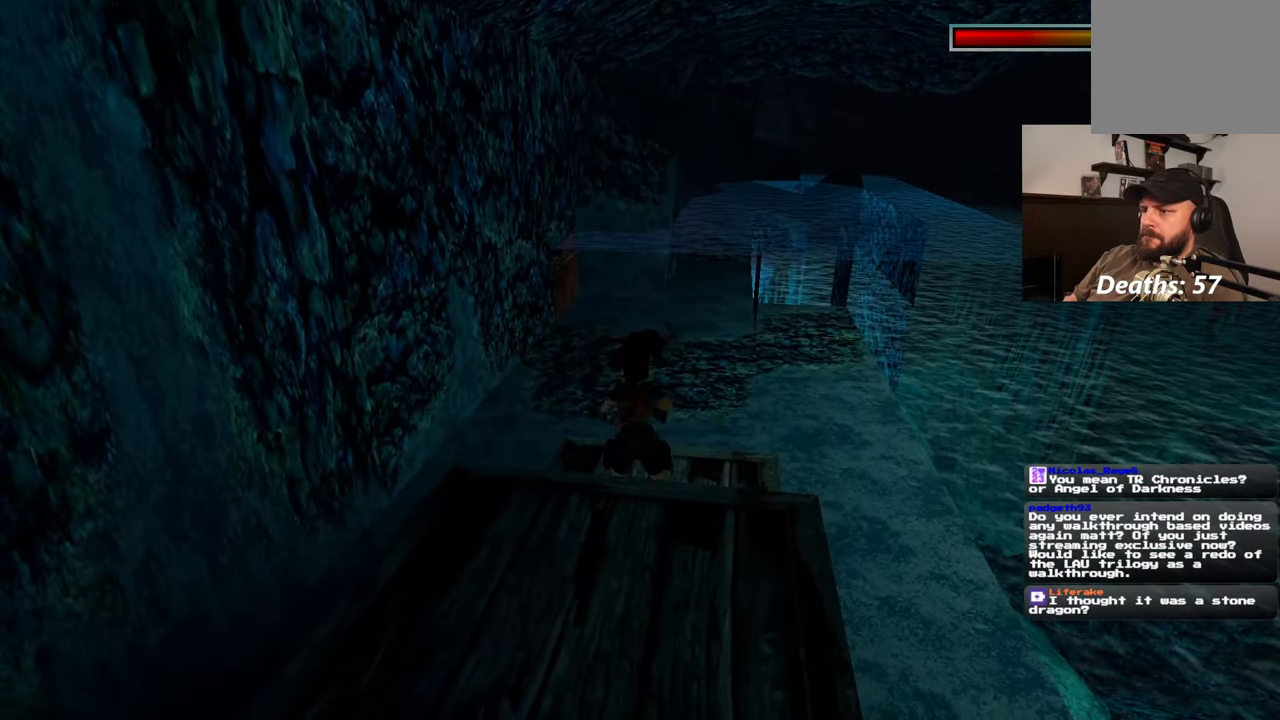
{"buttons": [], "left_stick": "up", "right_stick": "center", "events": [[83, "left_stick", "up"], [150, "right_stick", "down-left"], [300, "right_stick", "center"]]}
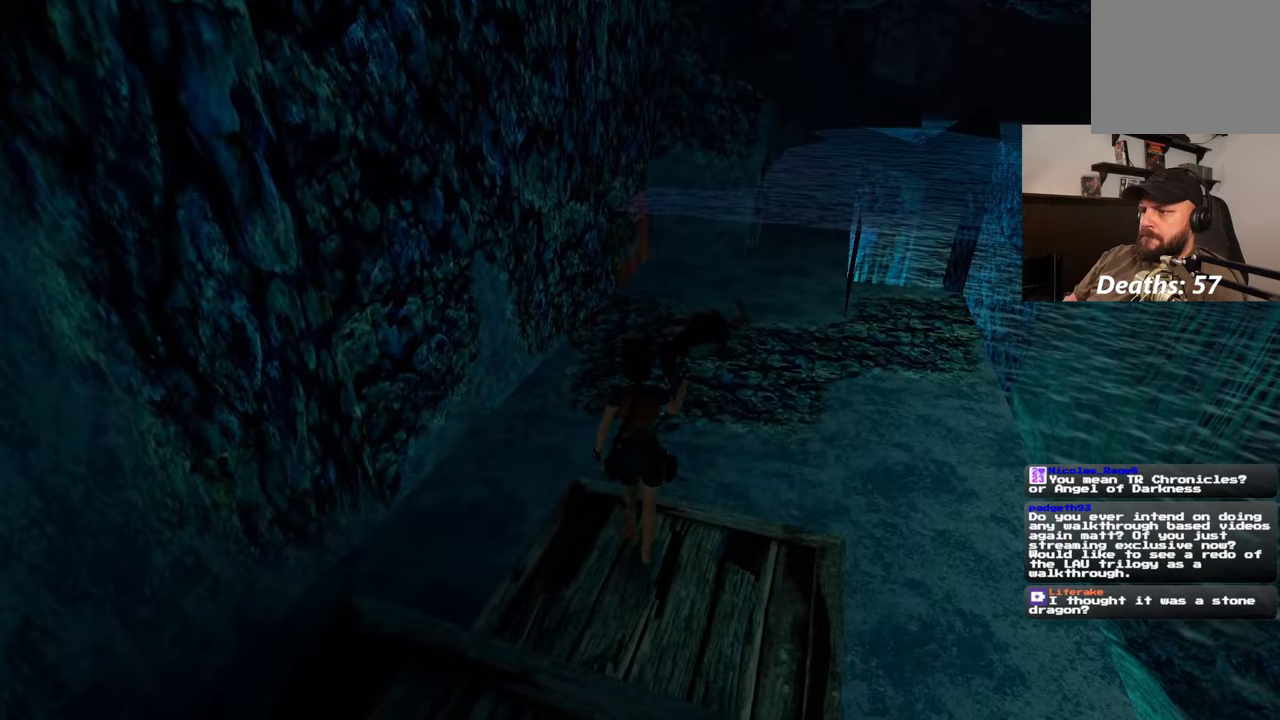
{"buttons": [], "left_stick": "up", "right_stick": "center", "events": []}
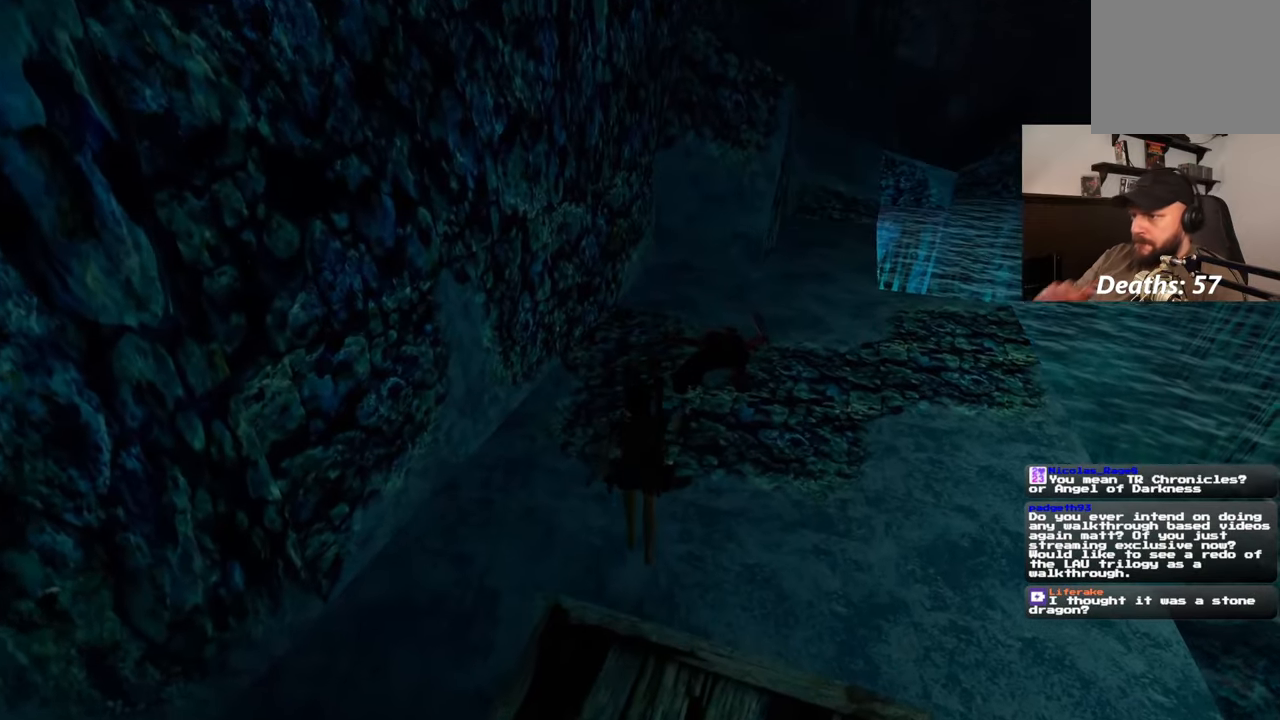
{"buttons": [], "left_stick": "up", "right_stick": "center", "events": []}
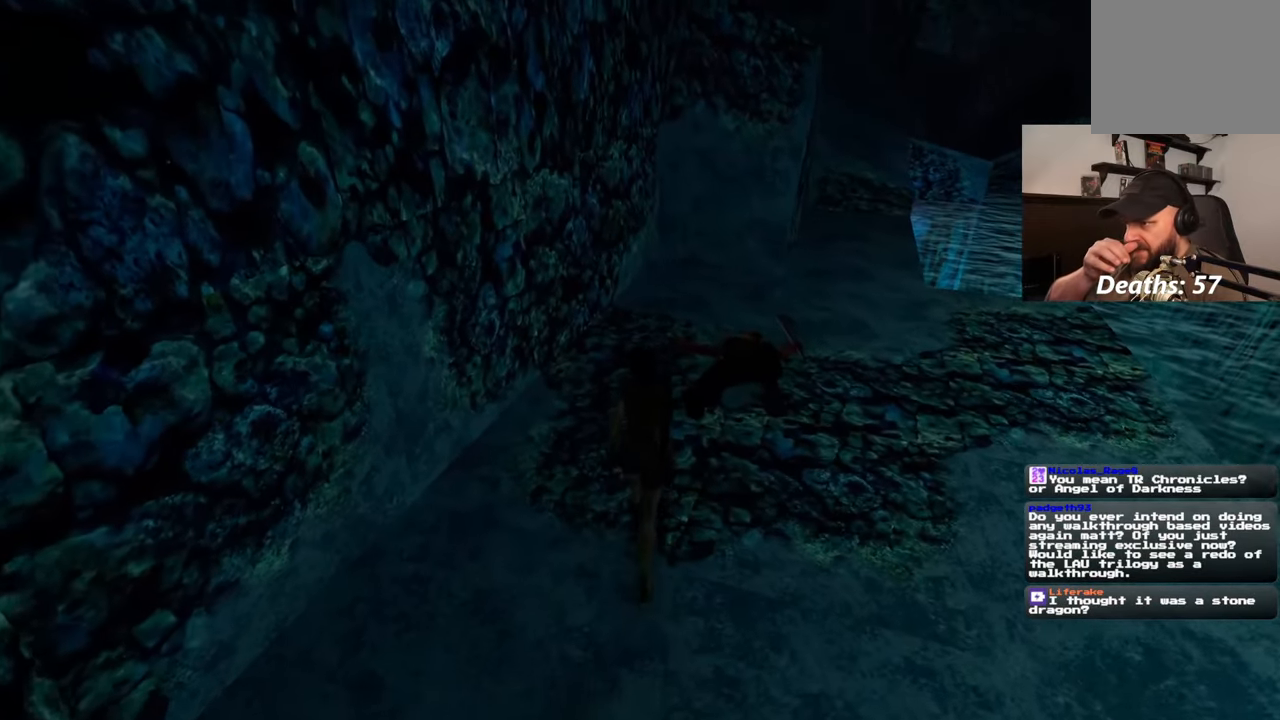
{"buttons": [], "left_stick": "up", "right_stick": "center", "events": []}
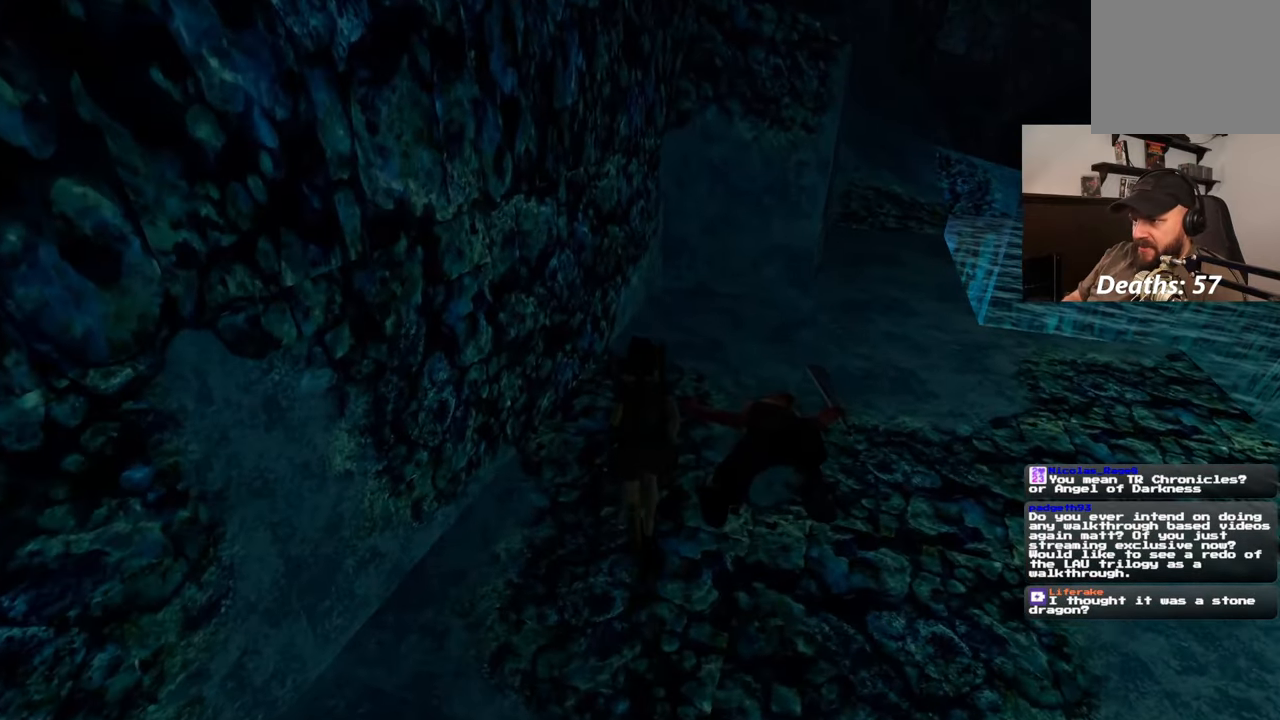
{"buttons": [], "left_stick": "up", "right_stick": "center", "events": []}
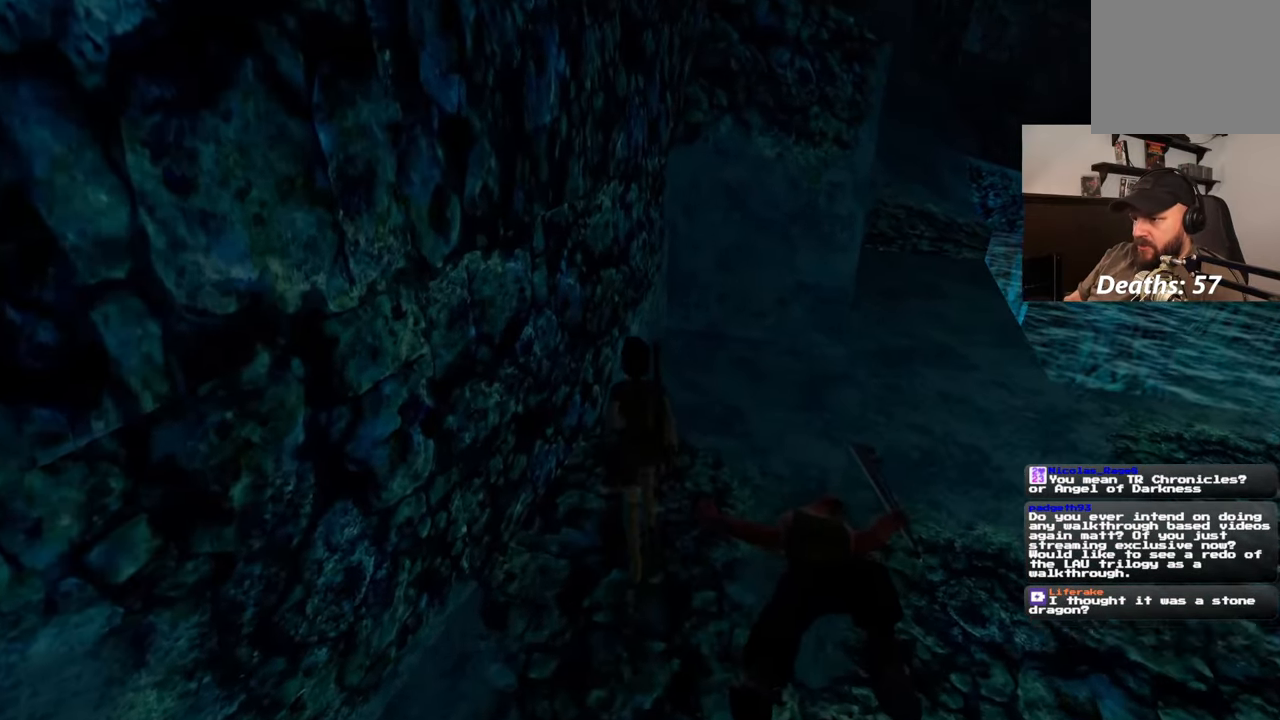
{"buttons": [], "left_stick": "up", "right_stick": "center", "events": [[67, "right_stick", "right"], [400, "right_stick", "center"]]}
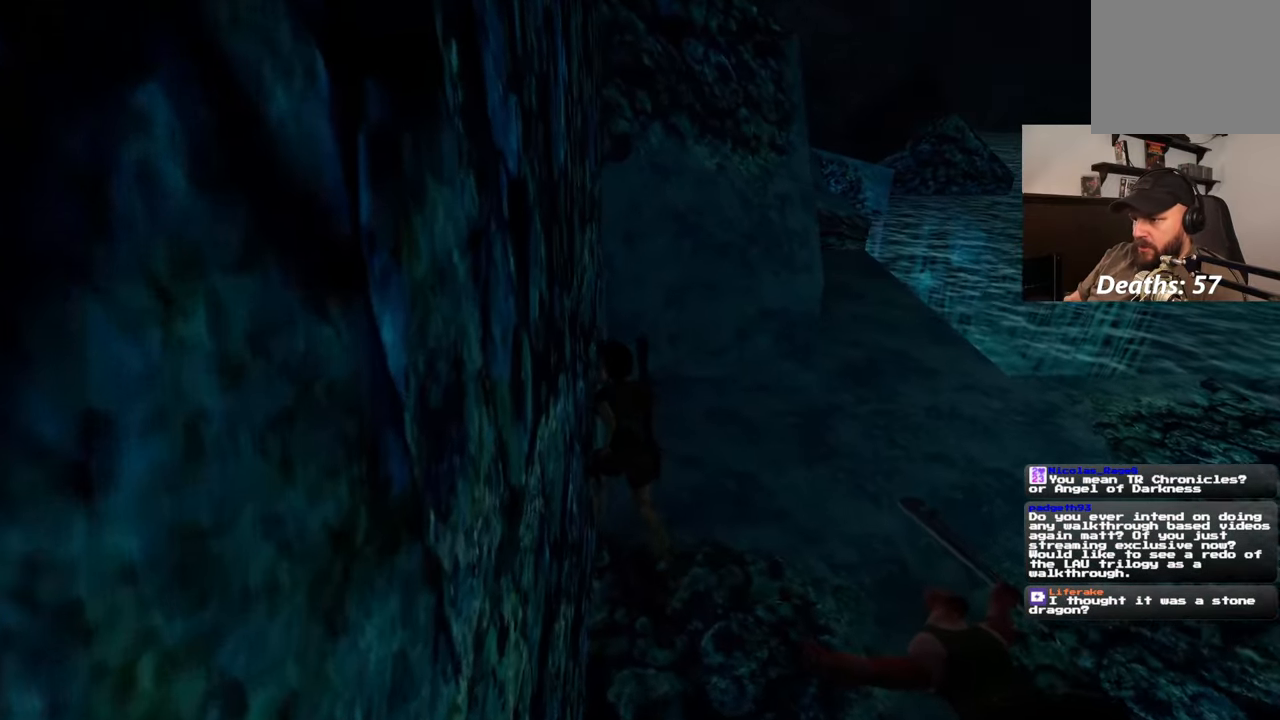
{"buttons": [], "left_stick": "up-left", "right_stick": "left", "events": [[83, "right_stick", "left"], [367, "left_stick", "up-left"]]}
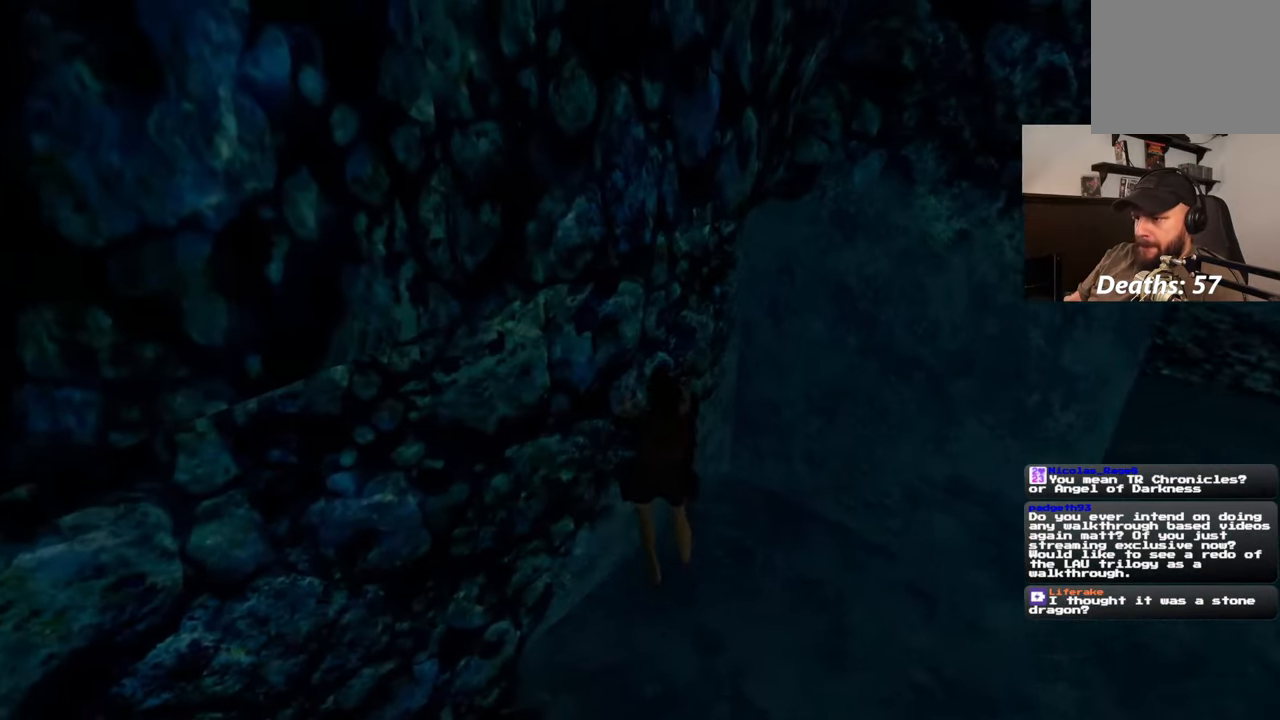
{"buttons": [], "left_stick": "left", "right_stick": "up-left", "events": [[17, "left_stick", "down-left"], [17, "right_stick", "up-left"], [267, "left_stick", "left"]]}
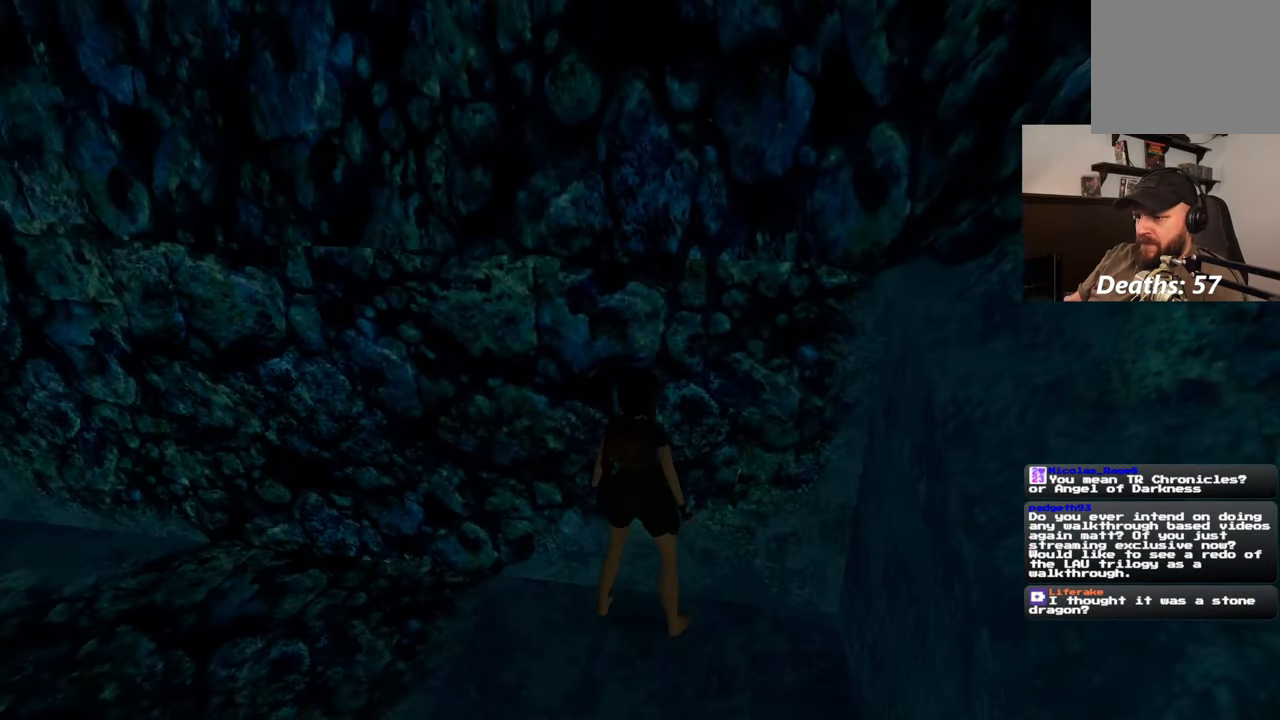
{"buttons": [], "left_stick": "up-left", "right_stick": "left", "events": [[17, "right_stick", "center"], [317, "right_stick", "left"], [417, "left_stick", "up-left"]]}
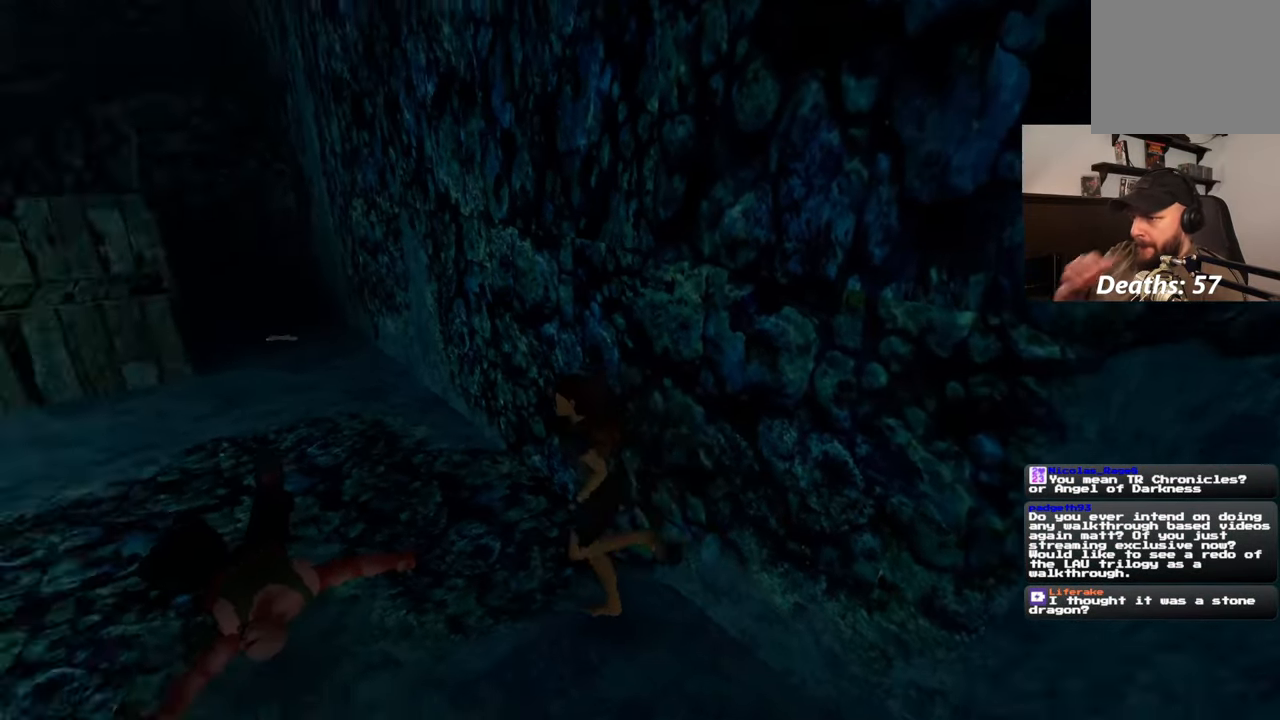
{"buttons": [], "left_stick": "up", "right_stick": "center", "events": [[217, "right_stick", "center"], [367, "left_stick", "up"]]}
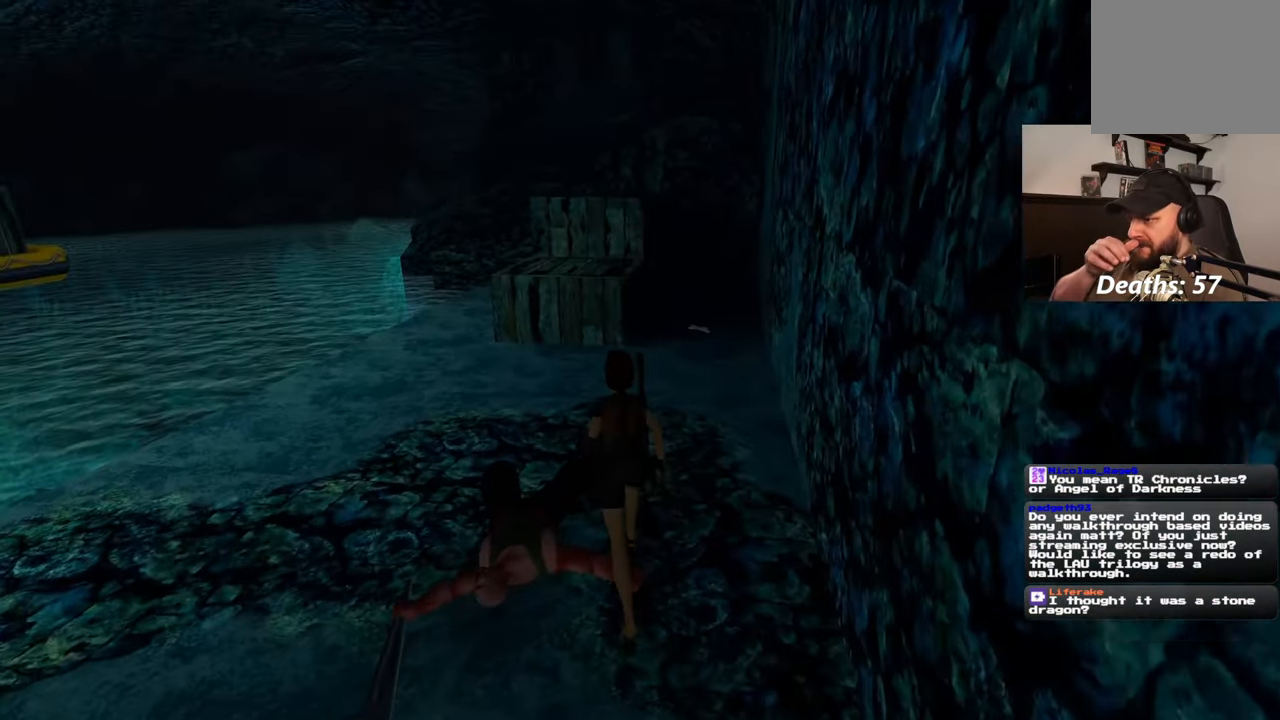
{"buttons": [], "left_stick": "up", "right_stick": "center", "events": []}